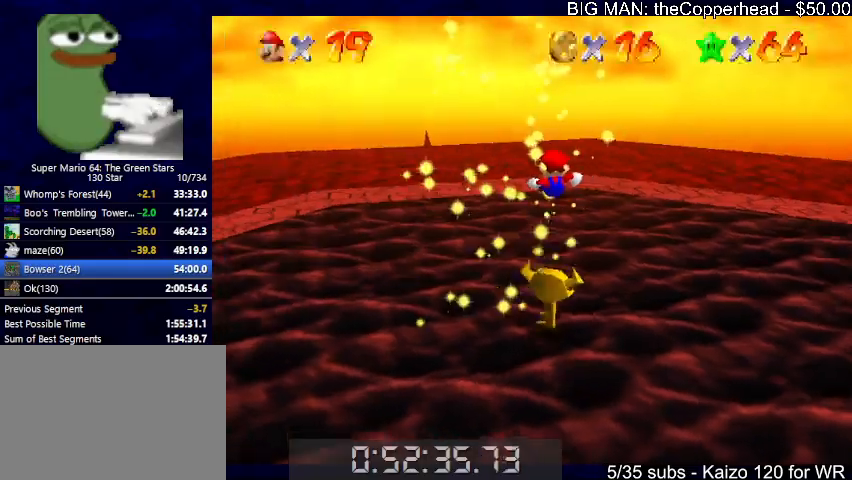
Gameplay with keyboard; each line is a JSON object with the keys held at the frame after it. "events" lists presses ("down") and releases ("up") of "0", "1", "2", "3", "4", "5", "6", "8", "a", "c", "d", "down", "left", "right", "s", "up", "x" and "z" between this image and that frame as [ms after this image, input, new state], when the widget could be followed in between. No other keys are recorded. Mouse input is not recorded.
{"keys": ["4"], "events": [[100, "4", "down"], [166, "4", "up"], [233, "4", "down"], [300, "4", "up"], [433, "4", "down"]]}
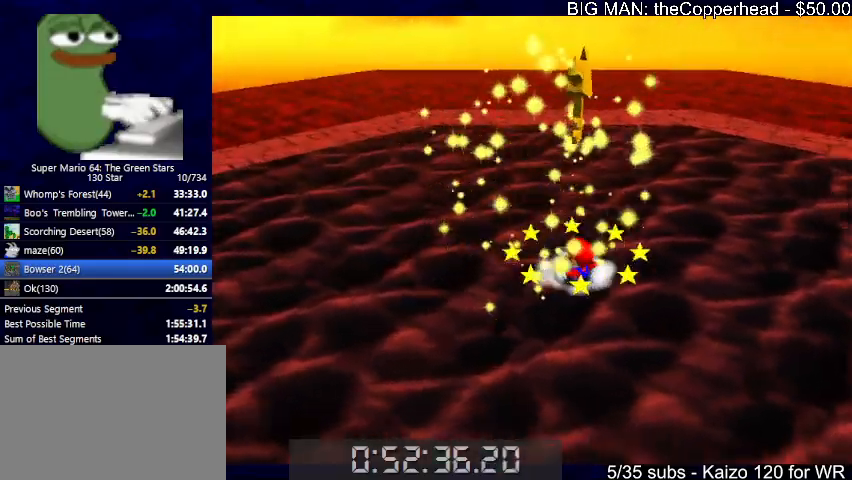
{"keys": [], "events": [[33, "4", "up"], [400, "4", "down"], [466, "4", "up"]]}
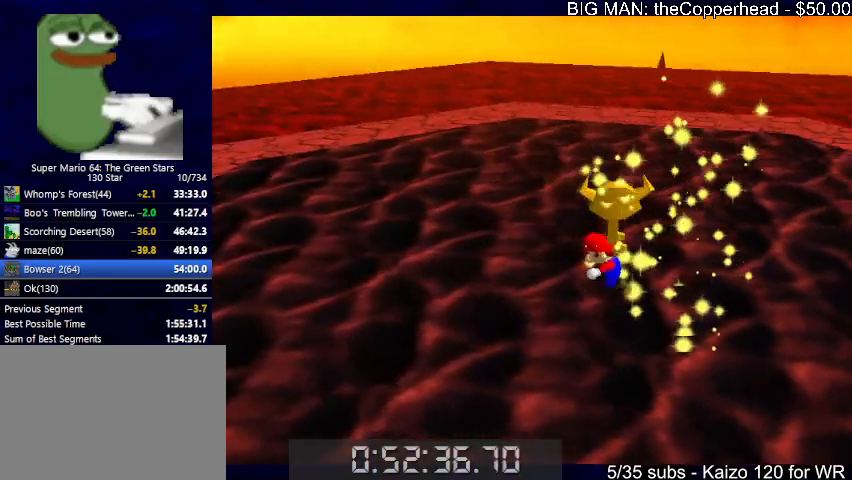
{"keys": [], "events": [[33, "4", "down"], [133, "4", "up"], [233, "4", "down"], [333, "4", "up"], [433, "4", "down"], [466, "4", "up"]]}
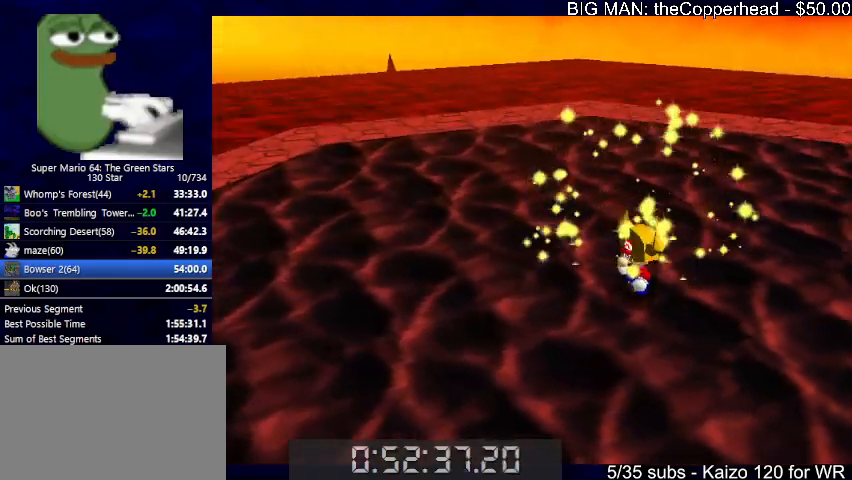
{"keys": ["4"], "events": [[66, "4", "down"], [166, "4", "up"], [266, "4", "down"], [333, "4", "up"], [433, "4", "down"]]}
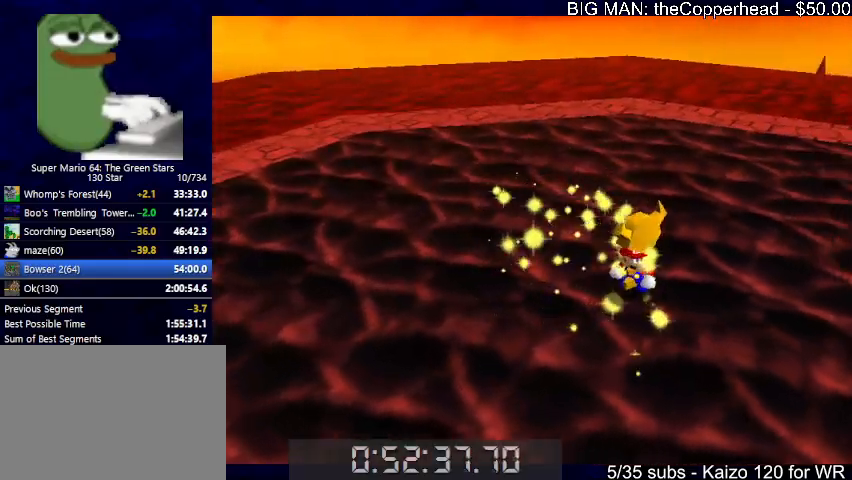
{"keys": [], "events": [[33, "4", "up"], [133, "4", "down"], [266, "4", "up"]]}